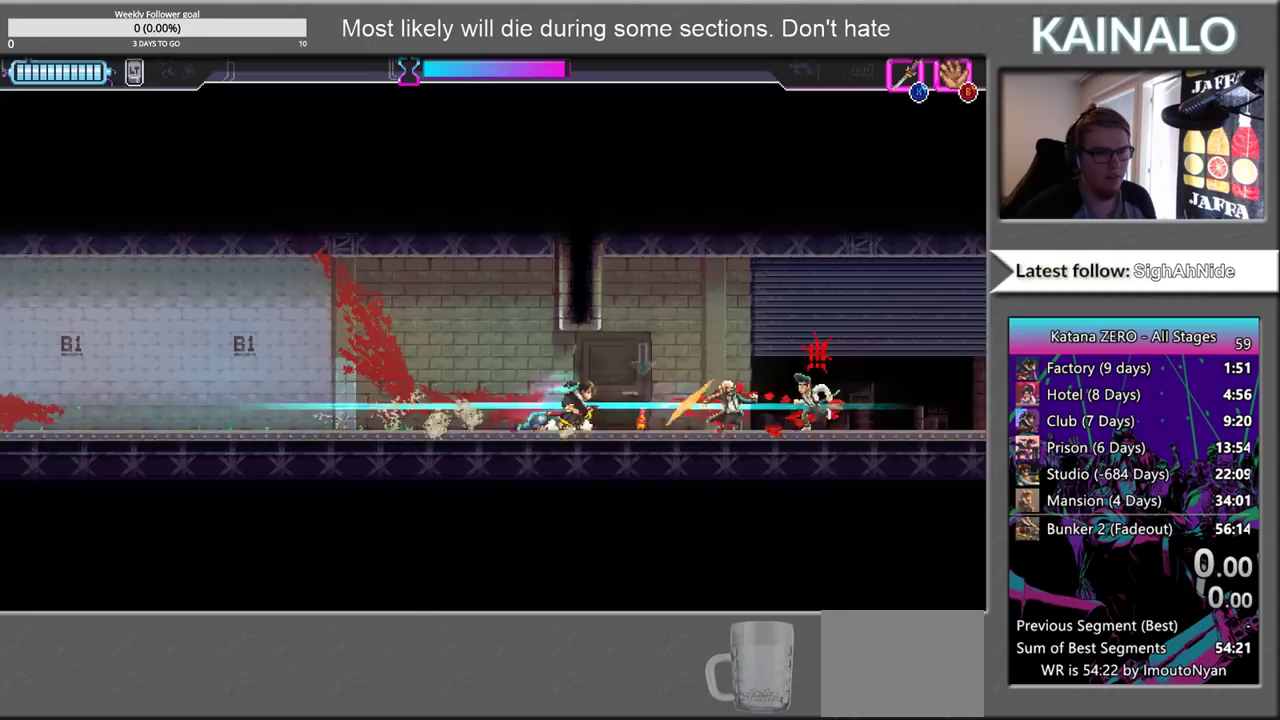
Gameplay with a controller (Xbox layout); each line is a JSON object with the inputs held at the frame after it. "events" lists button and stick changes between this image and that frame as [ms after this image, input, new state], when the widget could be followed in between. Not read: R2.
{"buttons": [], "left_stick": "right", "right_stick": "center", "events": [[233, "X", "down"], [317, "X", "up"]]}
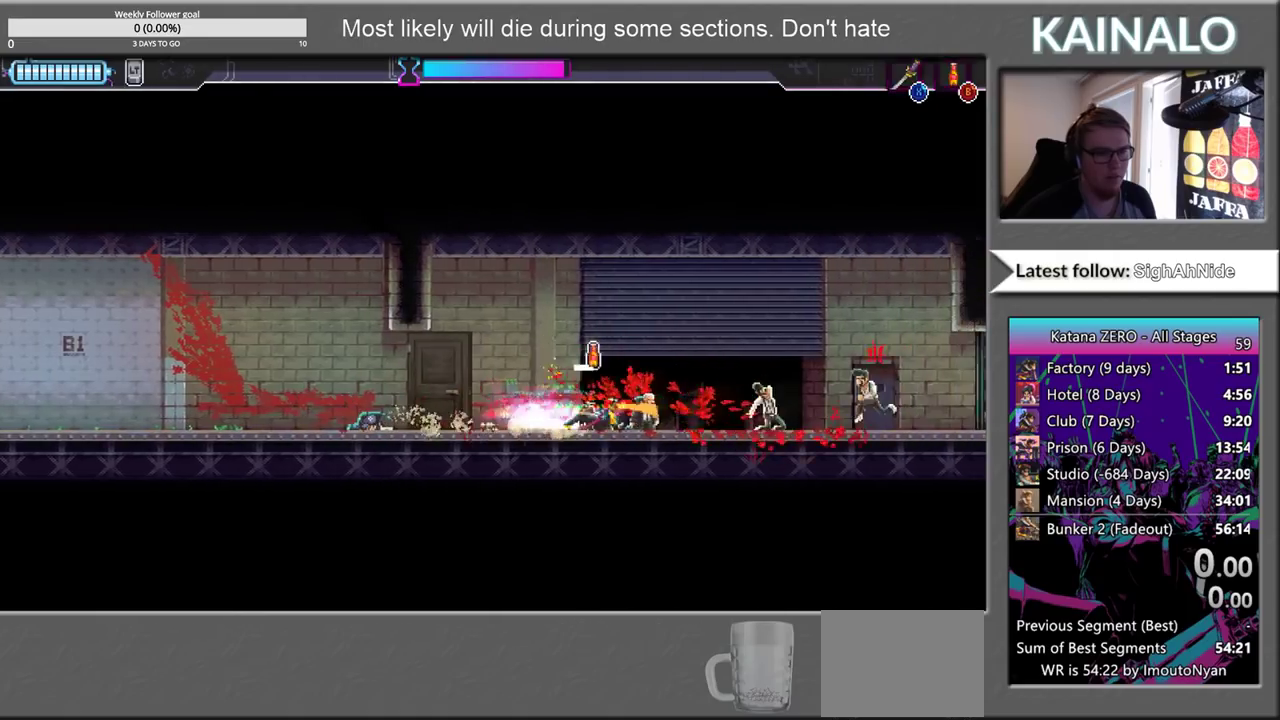
{"buttons": [], "left_stick": "center", "right_stick": "center", "events": [[117, "B", "down"], [233, "B", "up"], [500, "left_stick", "center"]]}
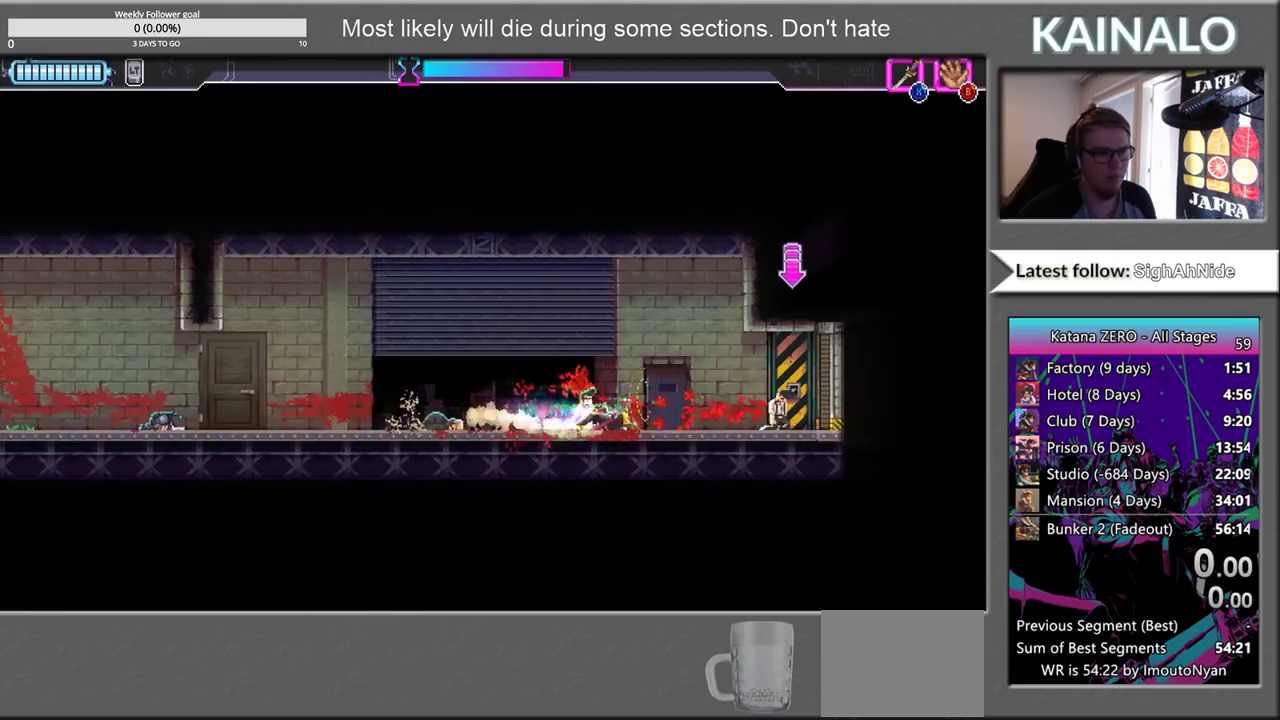
{"buttons": [], "left_stick": "right", "right_stick": "center", "events": [[167, "SELECT", "down"], [300, "SELECT", "up"], [500, "left_stick", "right"]]}
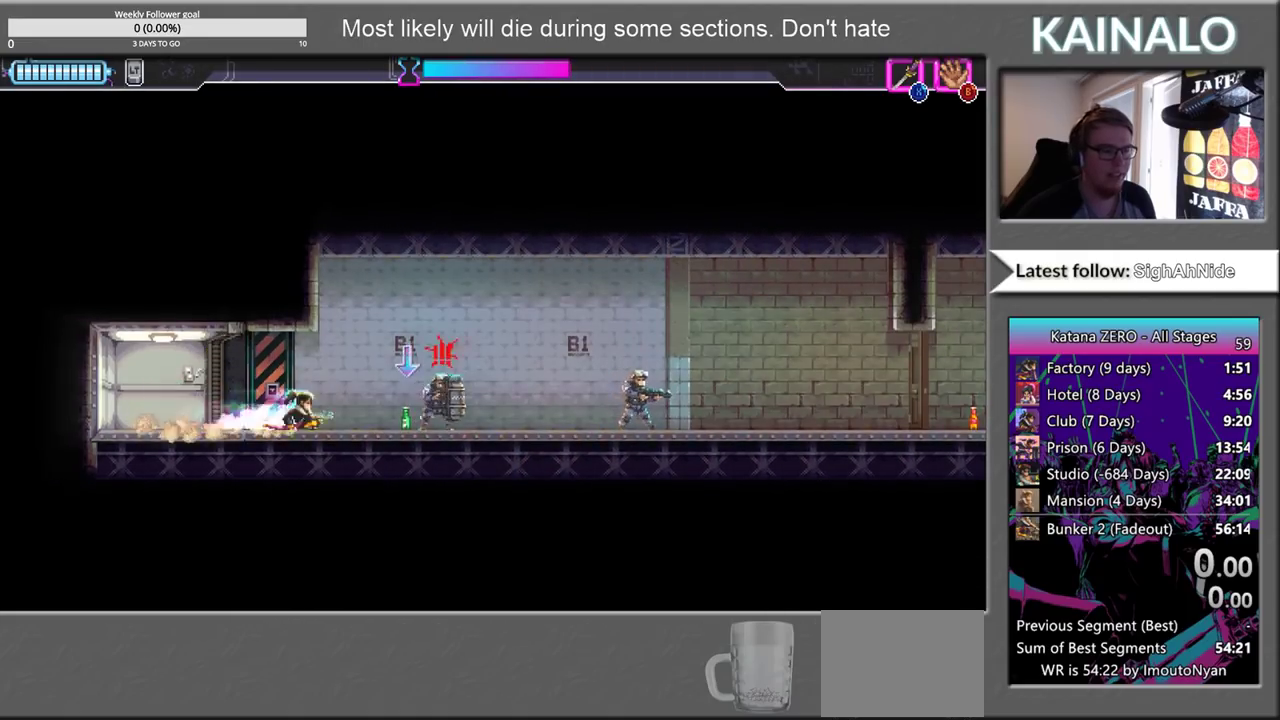
{"buttons": ["B"], "left_stick": "right", "right_stick": "center", "events": [[417, "B", "down"]]}
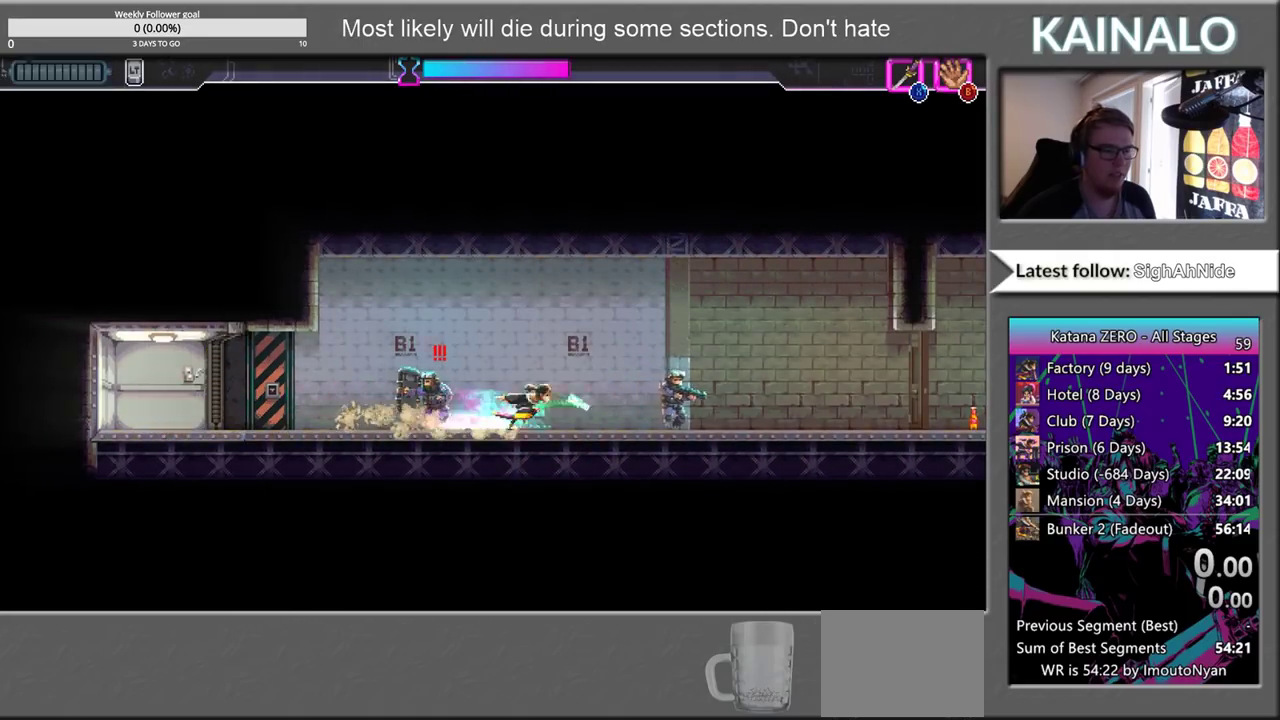
{"buttons": [], "left_stick": "right", "right_stick": "center", "events": [[17, "B", "up"], [33, "left_stick", "left"], [167, "X", "down"], [267, "X", "up"], [300, "left_stick", "right"]]}
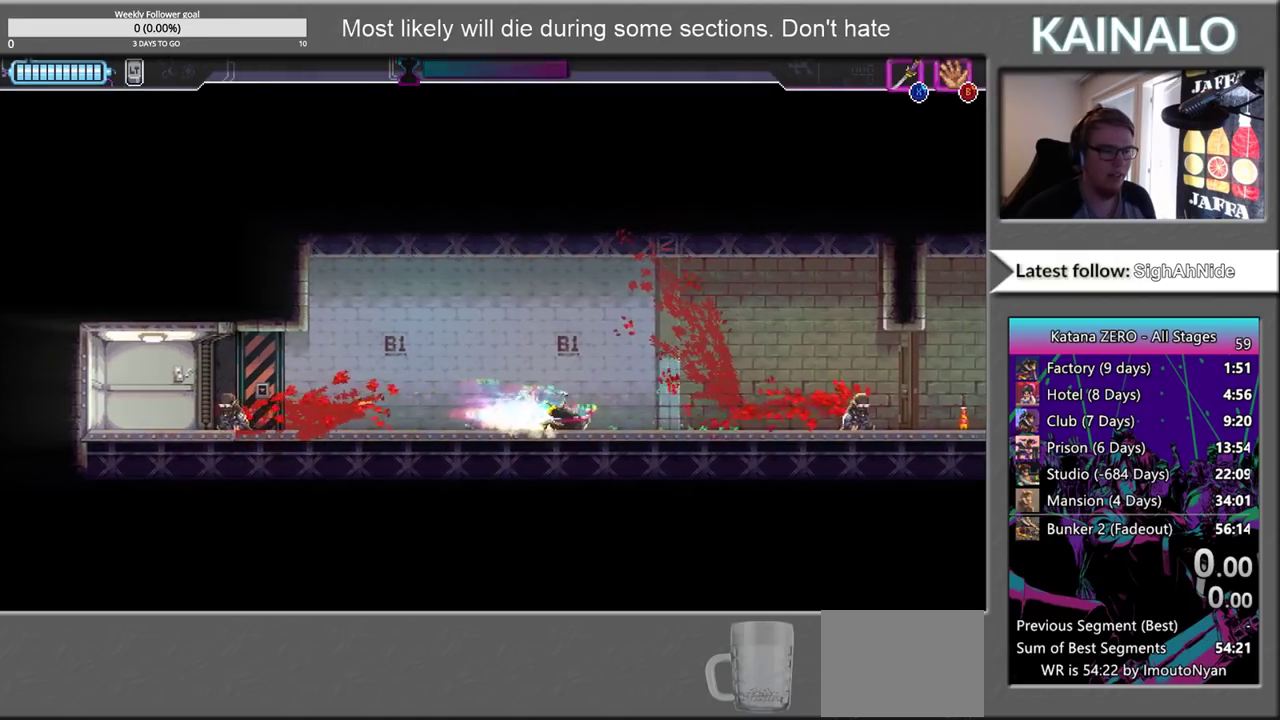
{"buttons": [], "left_stick": "right", "right_stick": "center", "events": []}
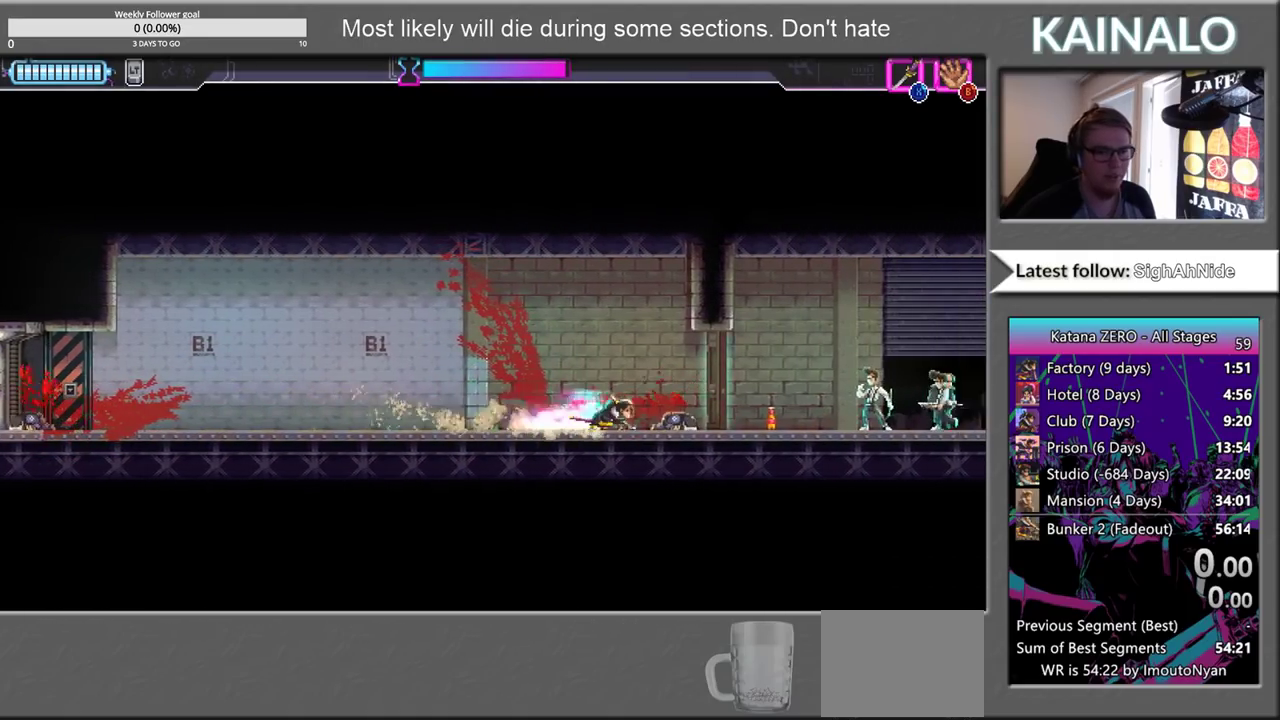
{"buttons": [], "left_stick": "right", "right_stick": "center", "events": [[100, "X", "down"], [200, "X", "up"]]}
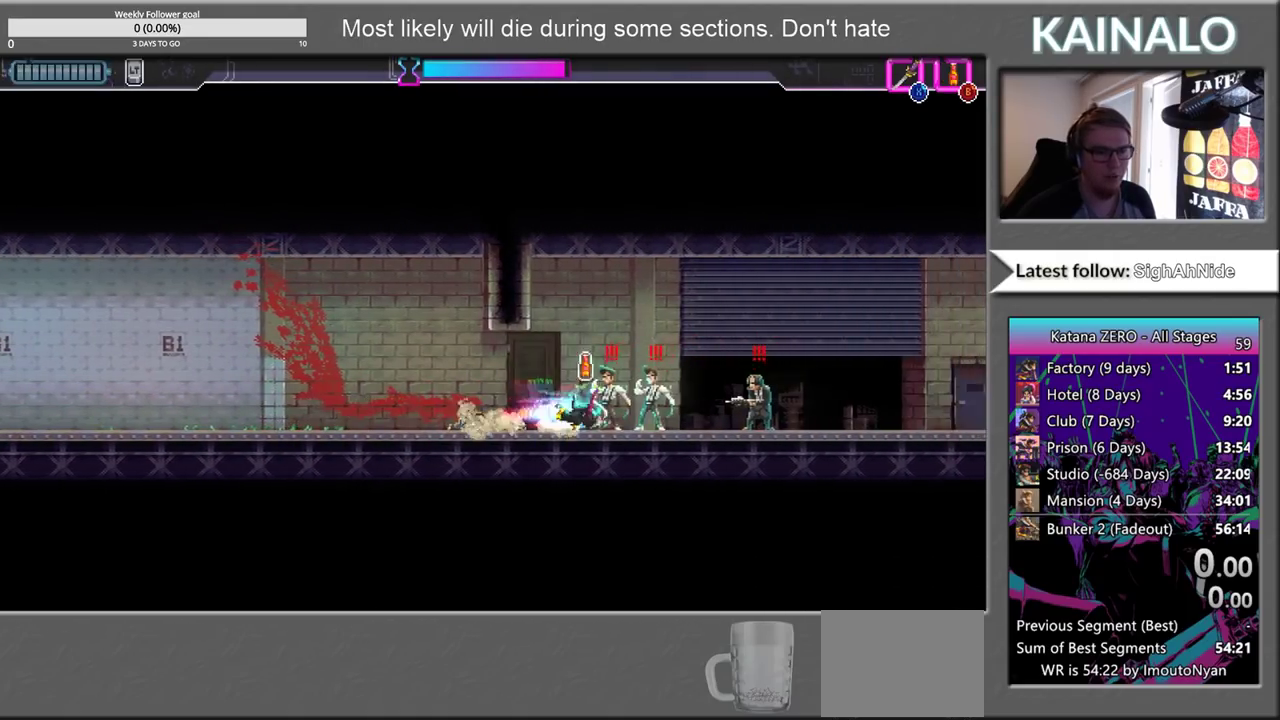
{"buttons": [], "left_stick": "left", "right_stick": "center", "events": [[233, "X", "down"], [317, "X", "up"], [333, "left_stick", "left"]]}
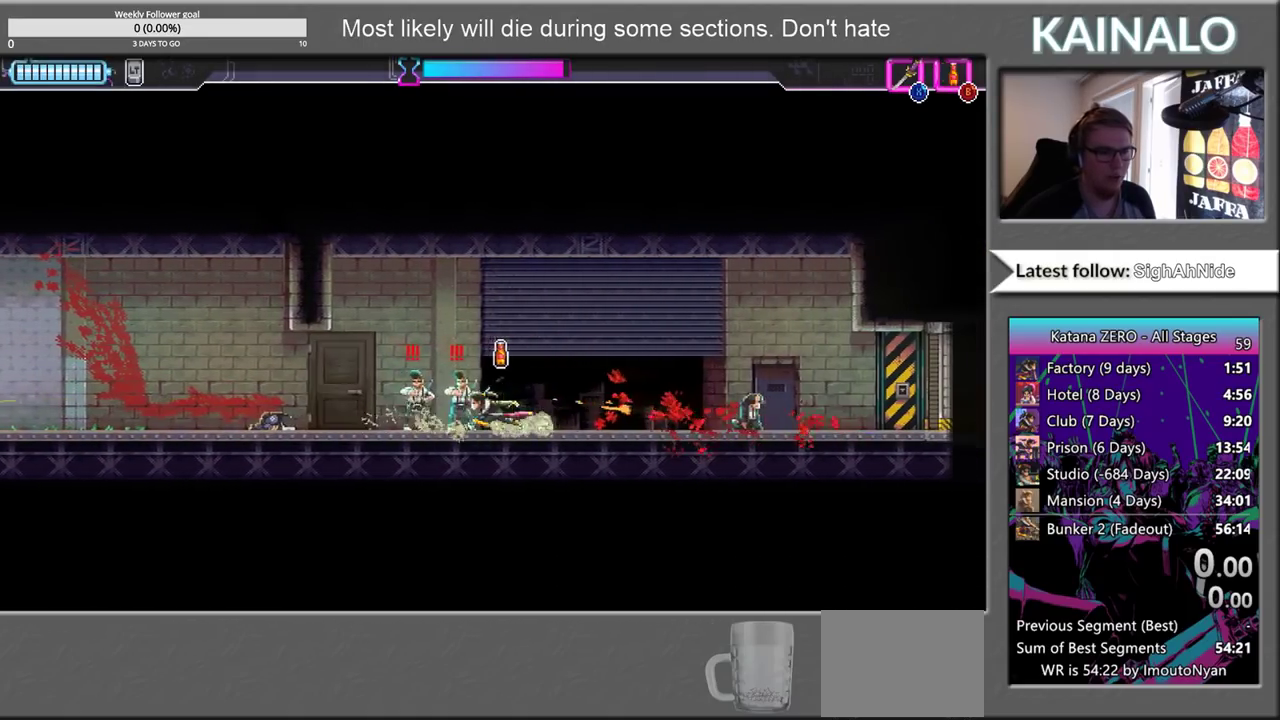
{"buttons": [], "left_stick": "right", "right_stick": "center", "events": [[17, "B", "down"], [133, "B", "up"], [167, "left_stick", "right"], [250, "X", "down"], [367, "X", "up"]]}
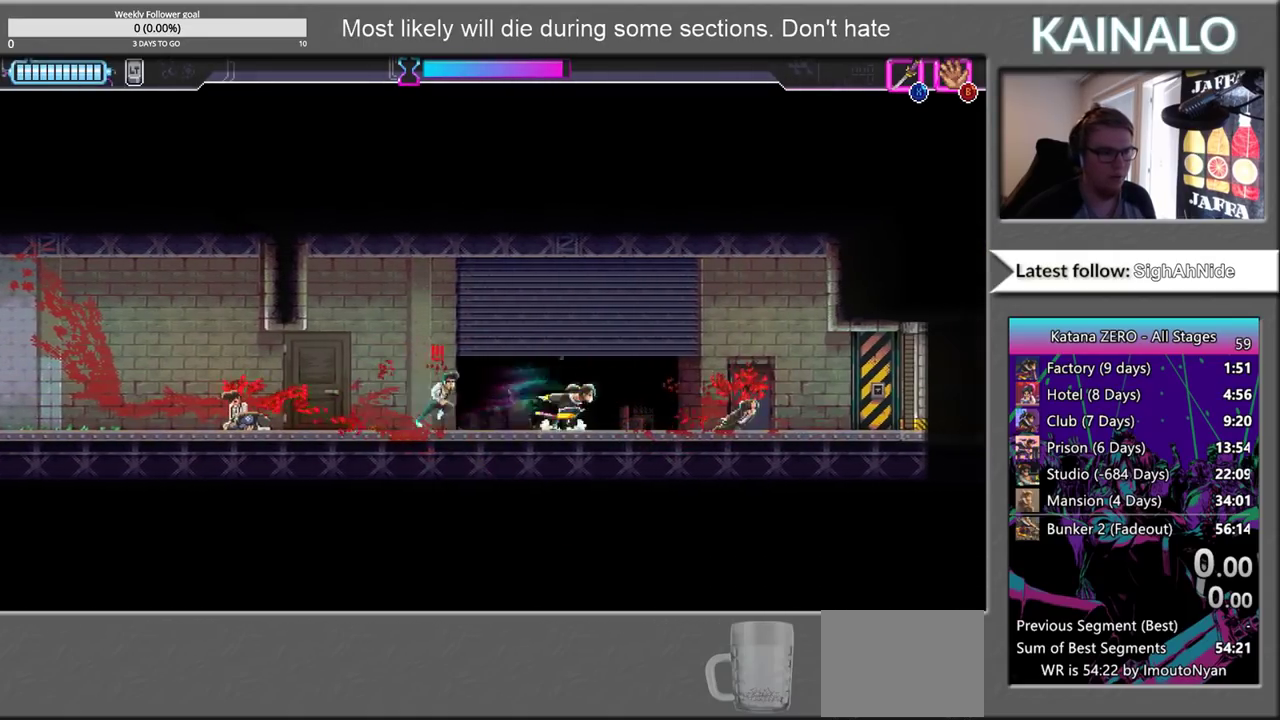
{"buttons": [], "left_stick": "right", "right_stick": "center", "events": [[117, "left_stick", "left"], [233, "X", "down"], [317, "X", "up"], [317, "left_stick", "right"]]}
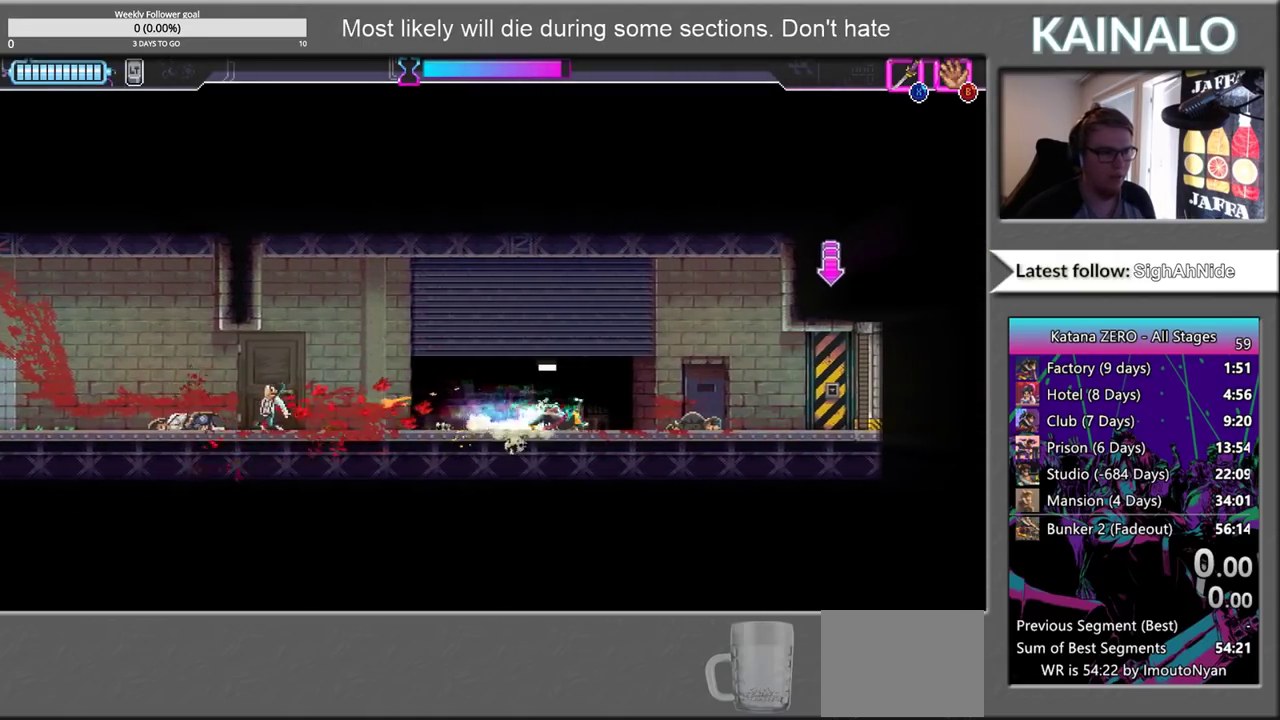
{"buttons": [], "left_stick": "center", "right_stick": "center", "events": [[83, "left_stick", "center"], [200, "SELECT", "down"], [300, "SELECT", "up"]]}
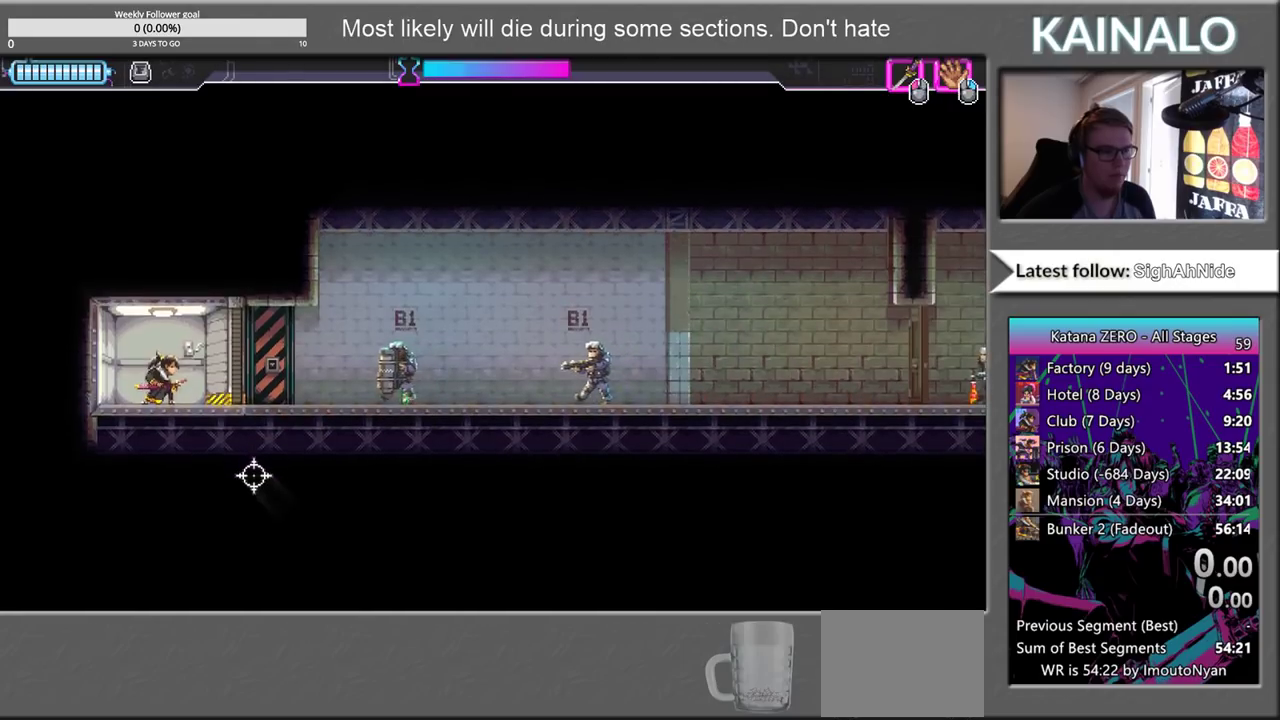
{"buttons": [], "left_stick": "right", "right_stick": "center", "events": [[117, "left_stick", "right"]]}
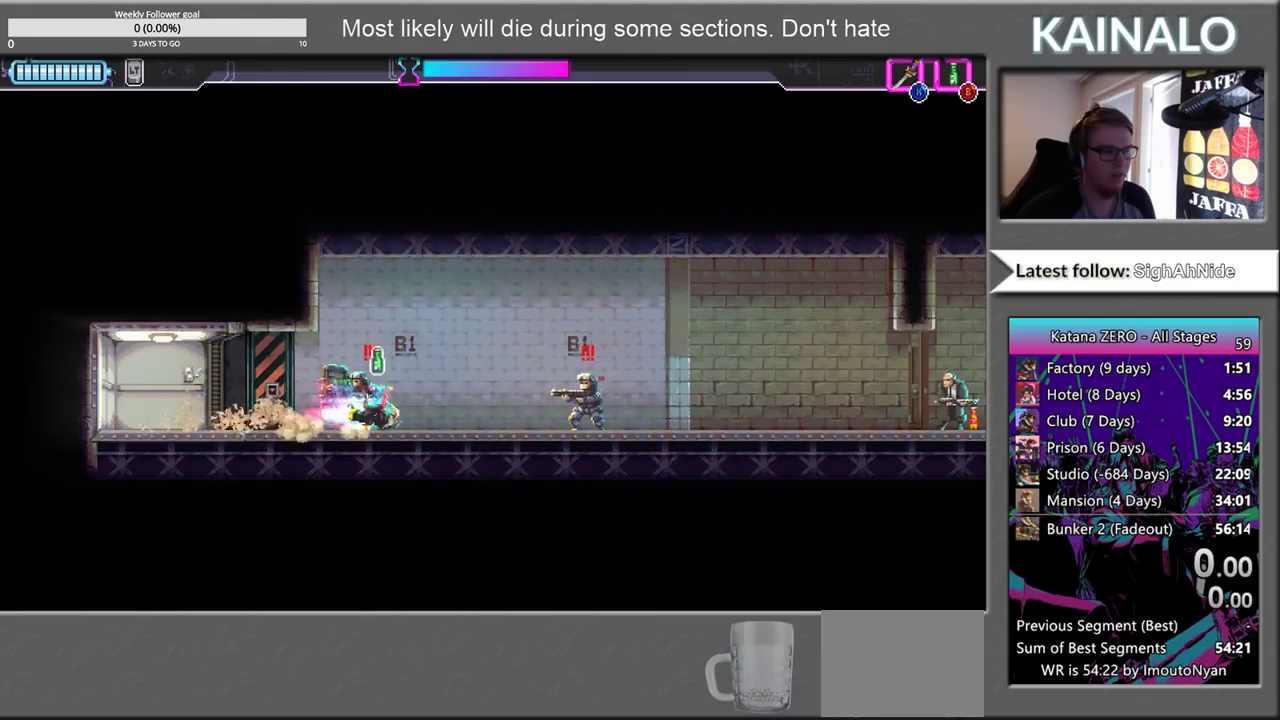
{"buttons": [], "left_stick": "right", "right_stick": "center", "events": [[100, "B", "down"], [183, "B", "up"], [200, "left_stick", "left"], [317, "X", "down"], [417, "X", "up"], [467, "left_stick", "right"]]}
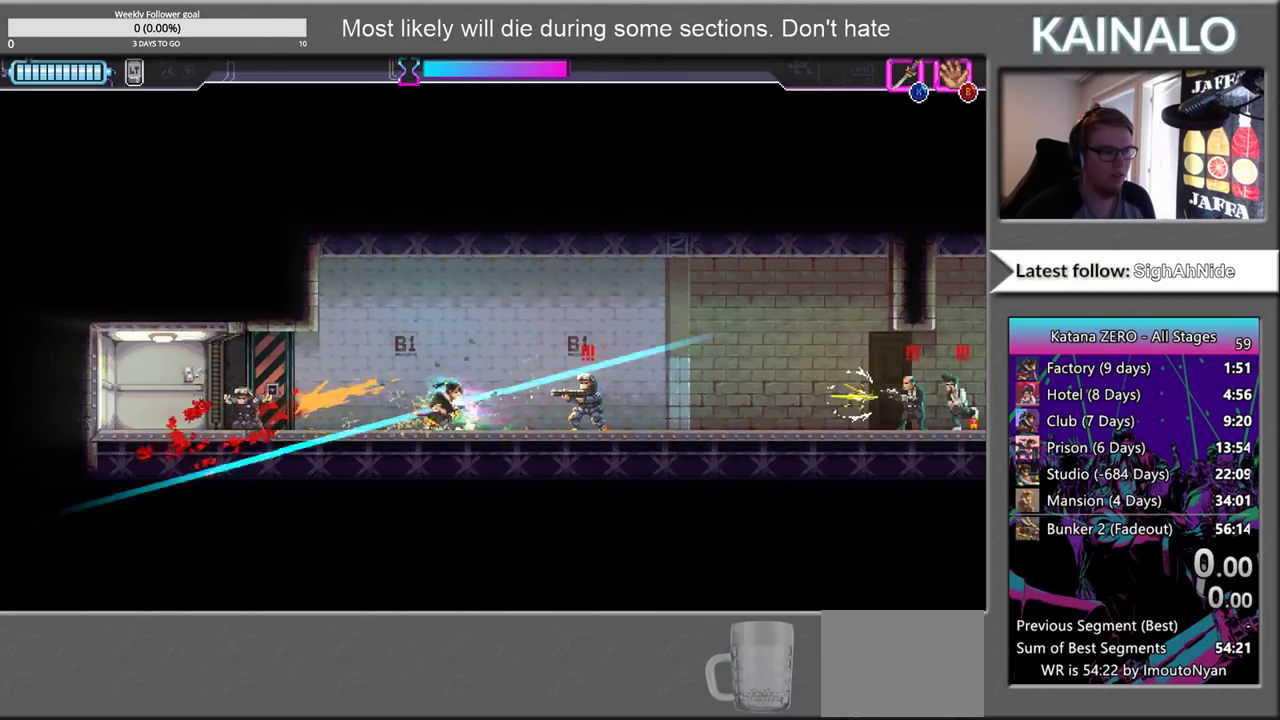
{"buttons": ["X"], "left_stick": "right", "right_stick": "center", "events": [[467, "X", "down"]]}
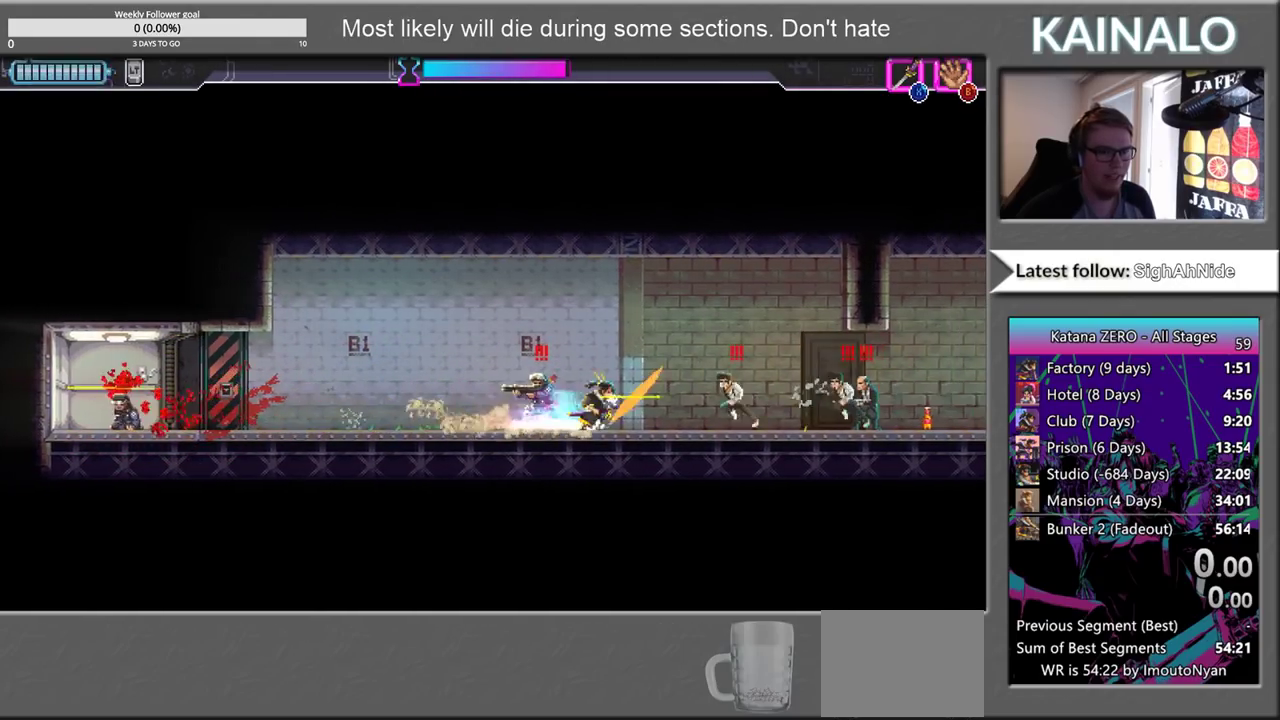
{"buttons": [], "left_stick": "right", "right_stick": "center", "events": [[67, "X", "up"], [167, "left_stick", "left"], [200, "X", "down"], [300, "X", "up"], [400, "X", "down"], [500, "X", "up"], [500, "left_stick", "right"]]}
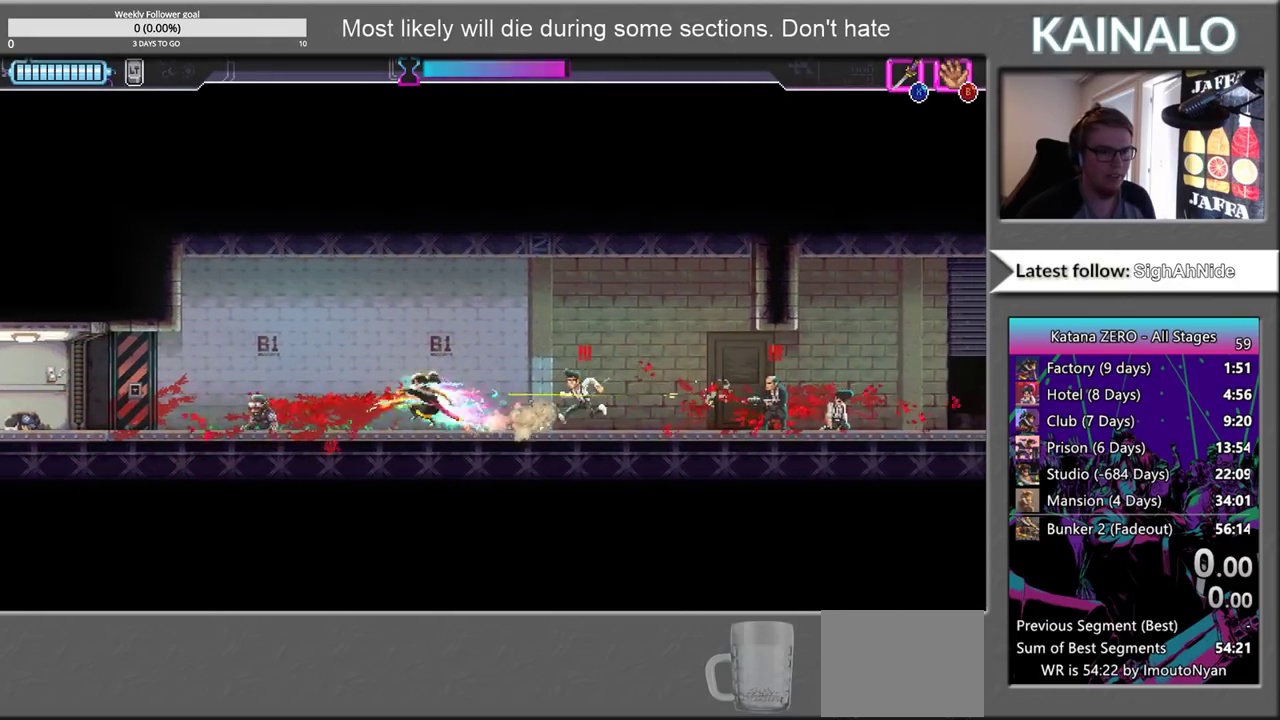
{"buttons": ["A"], "left_stick": "right", "right_stick": "center", "events": [[117, "X", "down"], [233, "X", "up"], [500, "A", "down"]]}
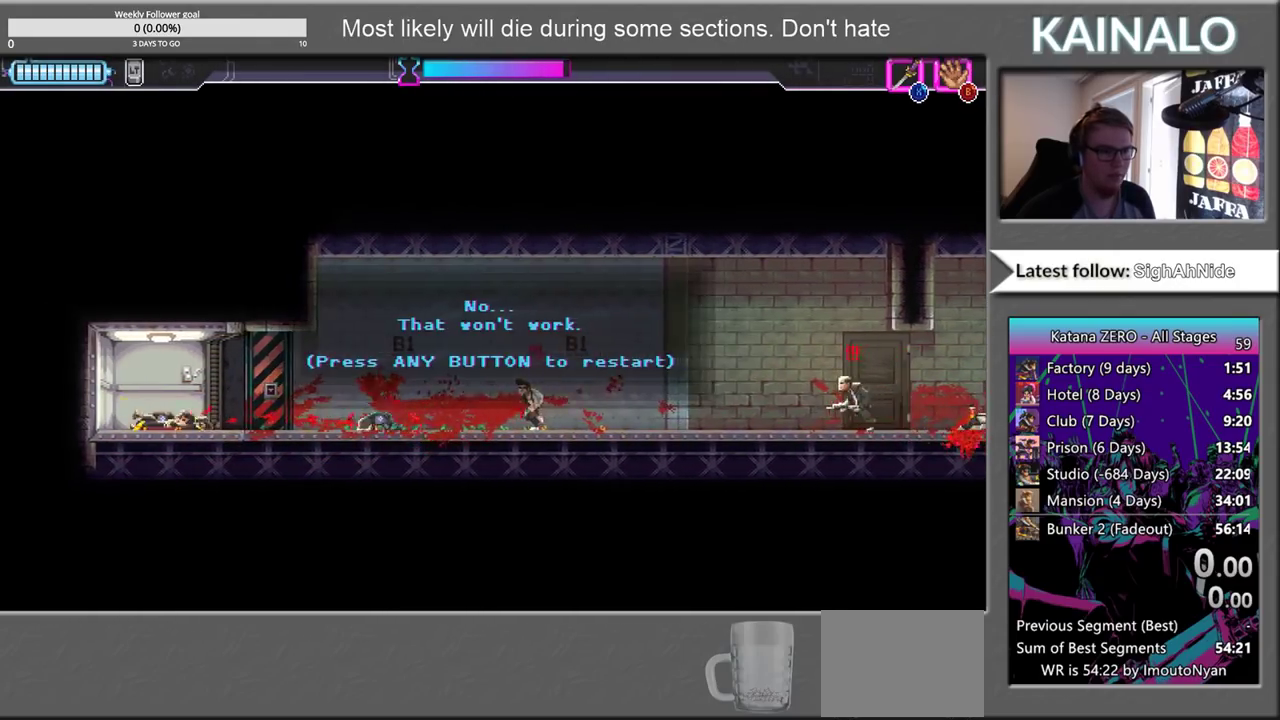
{"buttons": [], "left_stick": "right", "right_stick": "center", "events": [[50, "A", "up"]]}
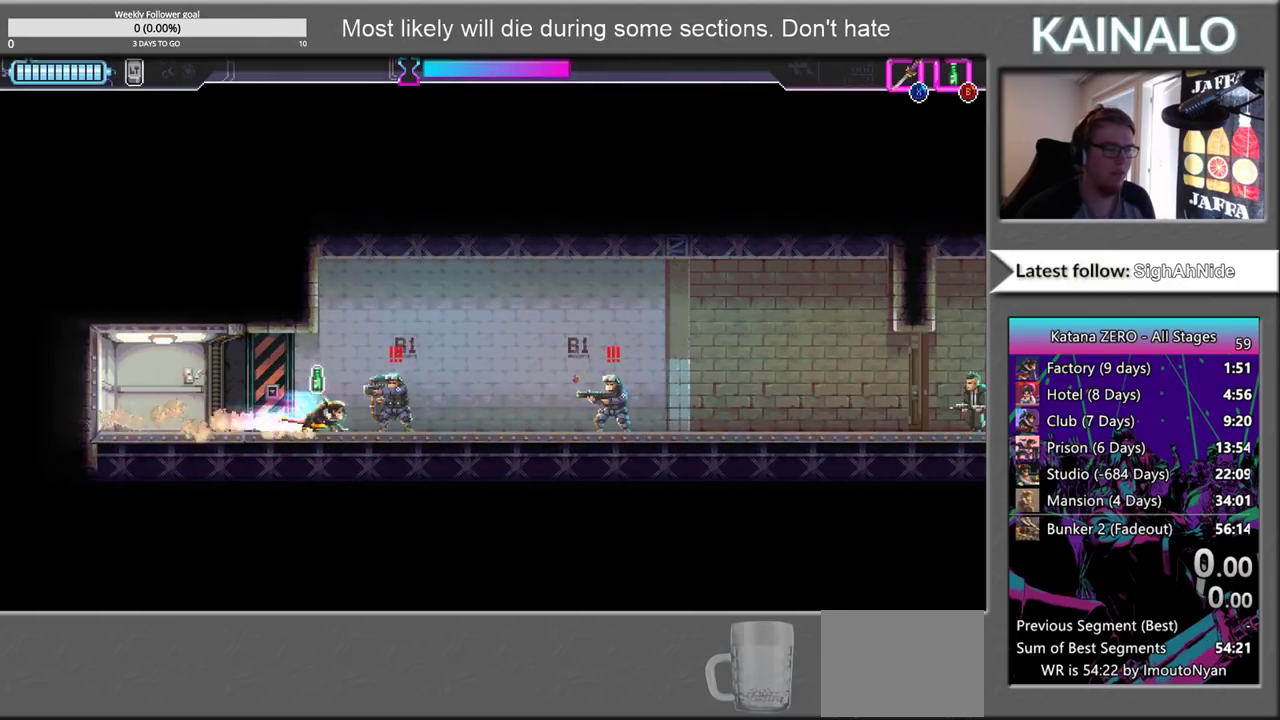
{"buttons": ["X"], "left_stick": "left", "right_stick": "center", "events": [[250, "B", "down"], [350, "B", "up"], [383, "left_stick", "left"], [450, "X", "down"]]}
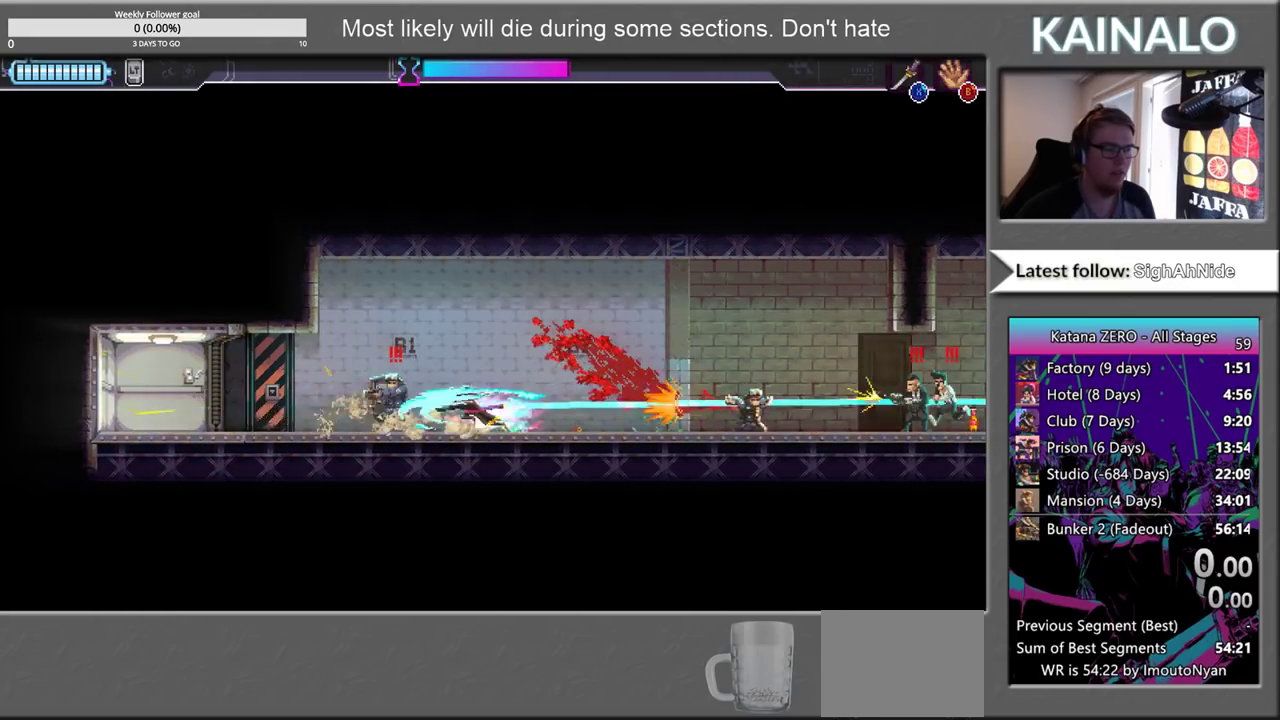
{"buttons": ["X", "L3"], "left_stick": "right", "right_stick": "center"}
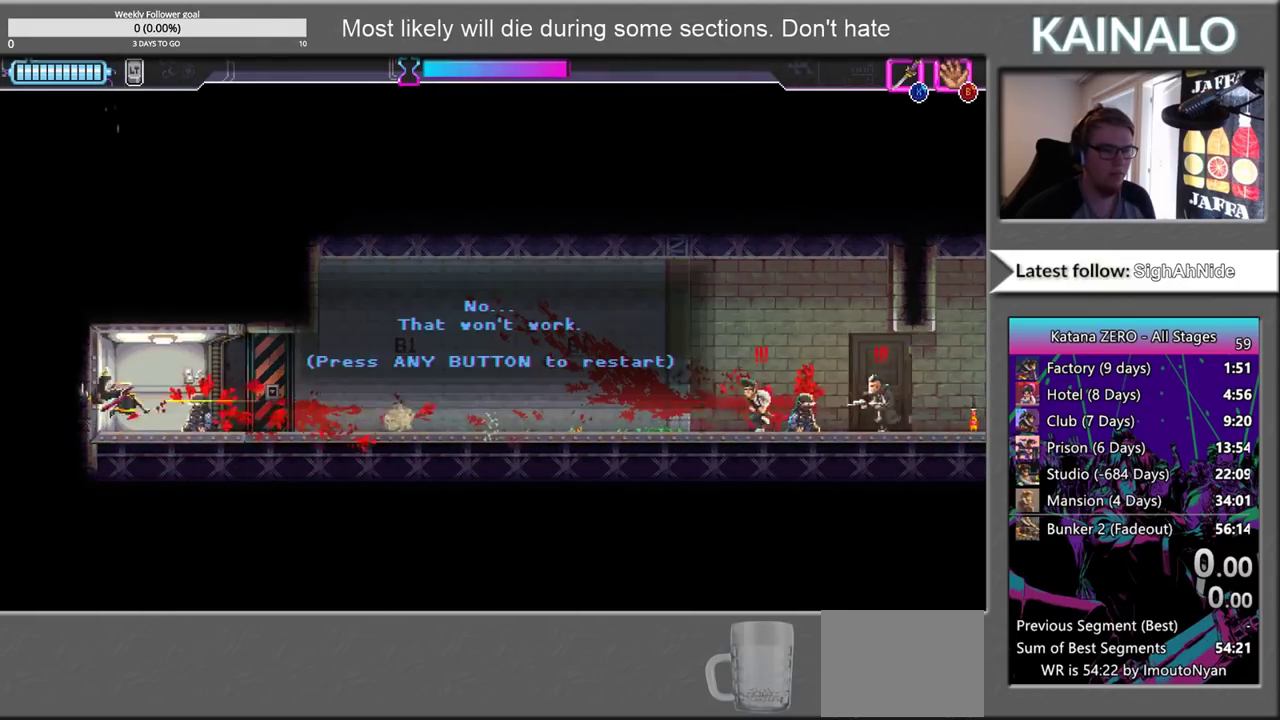
{"buttons": [], "left_stick": "right", "right_stick": "center"}
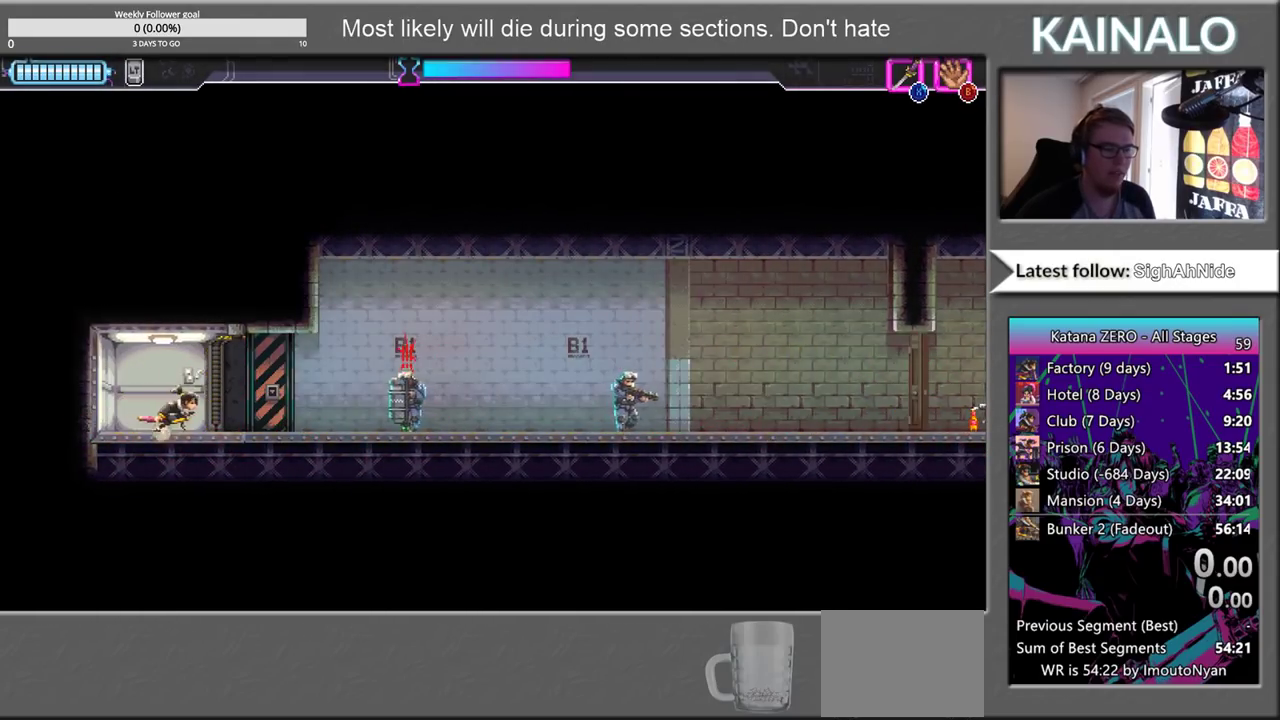
{"buttons": [], "left_stick": "right", "right_stick": "center", "events": []}
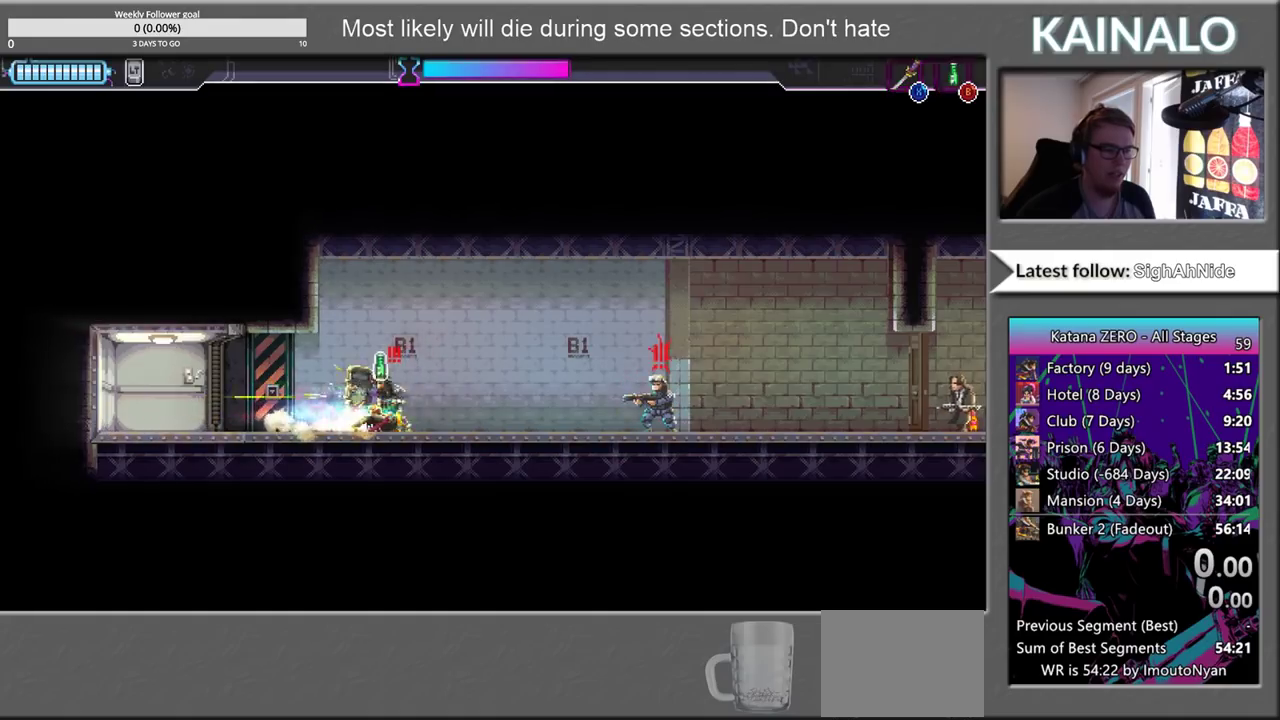
{"buttons": [], "left_stick": "right", "right_stick": "center", "events": [[33, "B", "down"], [150, "left_stick", "left"], [167, "B", "up"], [267, "X", "down"], [367, "X", "up"], [367, "left_stick", "right"]]}
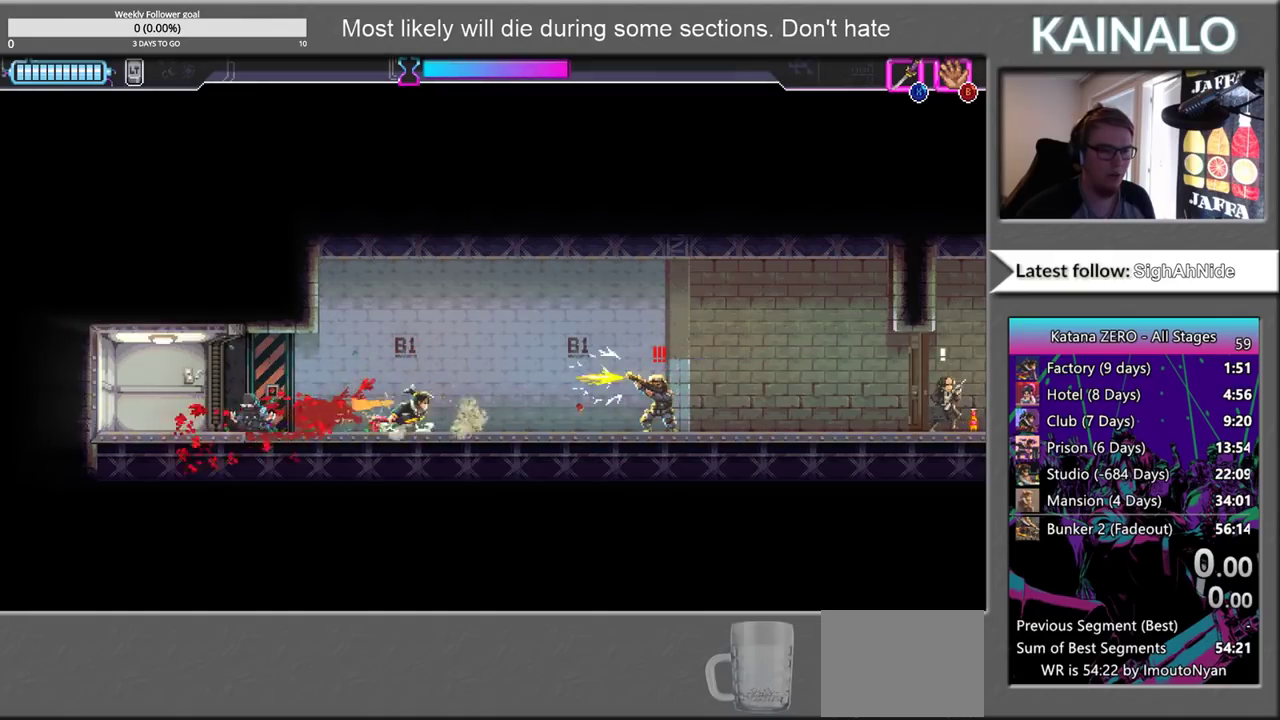
{"buttons": ["SELECT"], "left_stick": "center", "right_stick": "center", "events": [[383, "left_stick", "center"], [500, "SELECT", "down"]]}
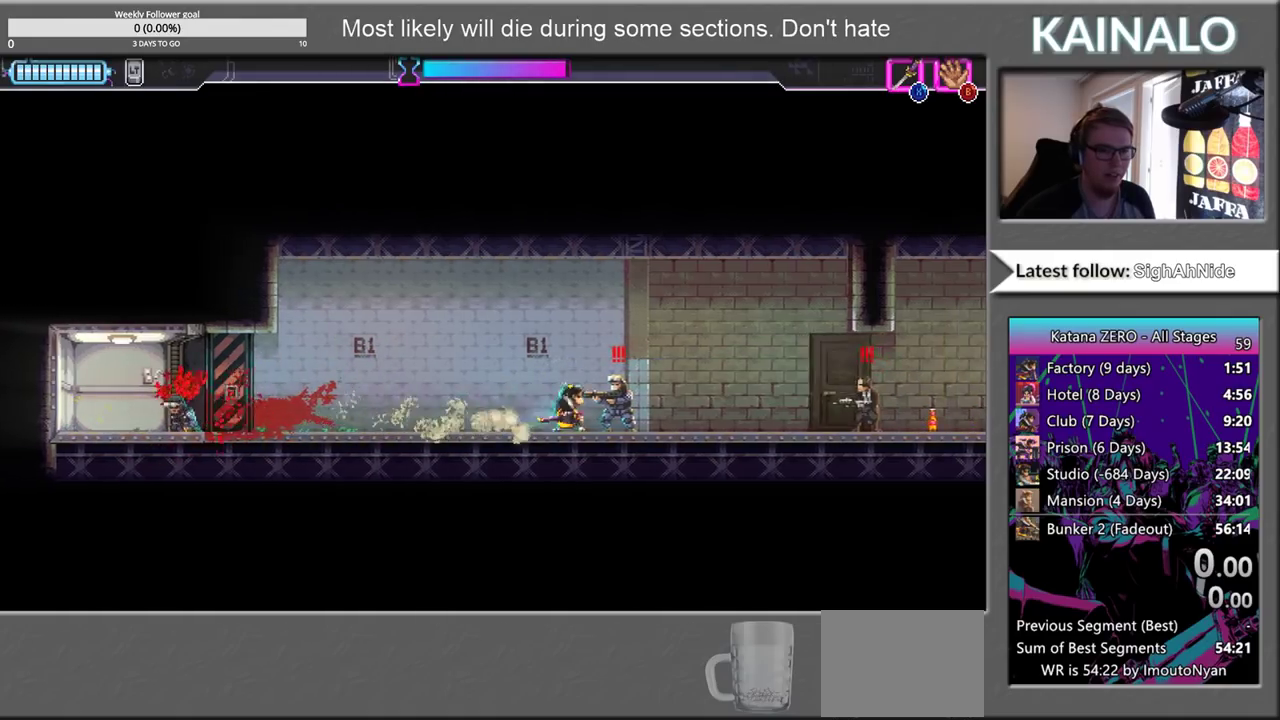
{"buttons": [], "left_stick": "right", "right_stick": "center", "events": [[217, "SELECT", "up"], [233, "X", "down"], [383, "X", "up"], [483, "left_stick", "right"]]}
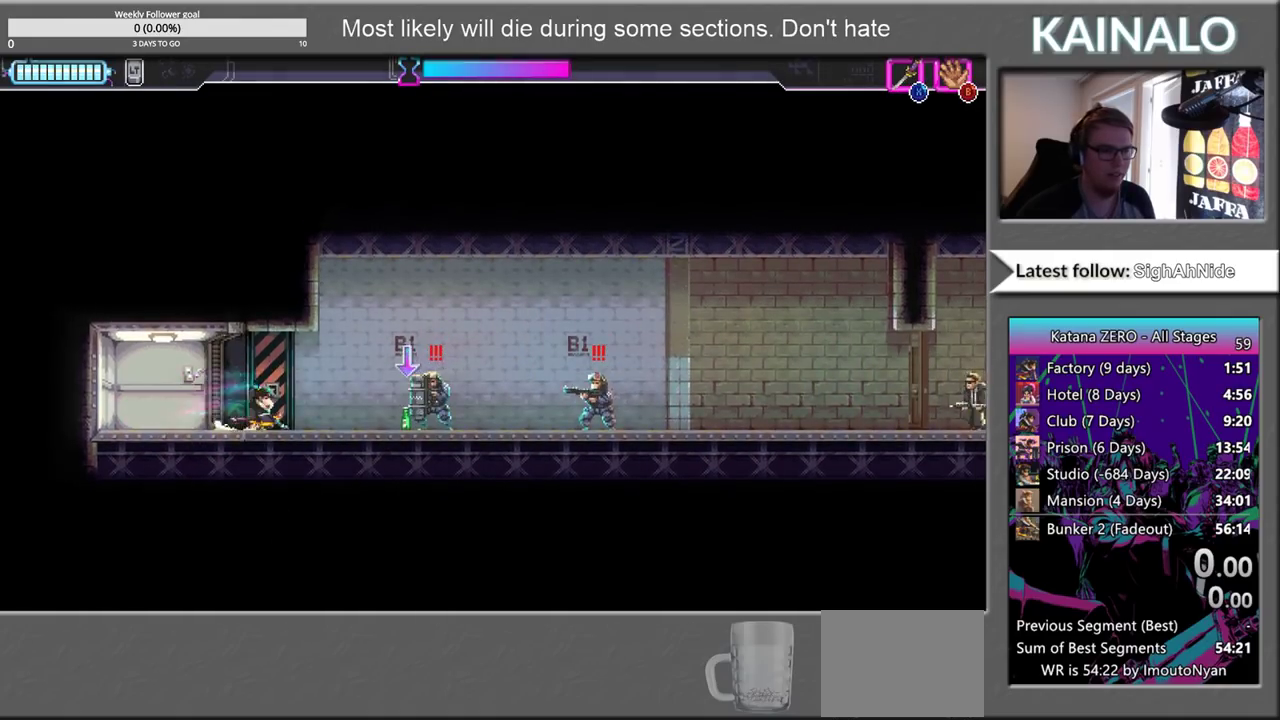
{"buttons": ["B"], "left_stick": "right", "right_stick": "center", "events": [[483, "B", "down"]]}
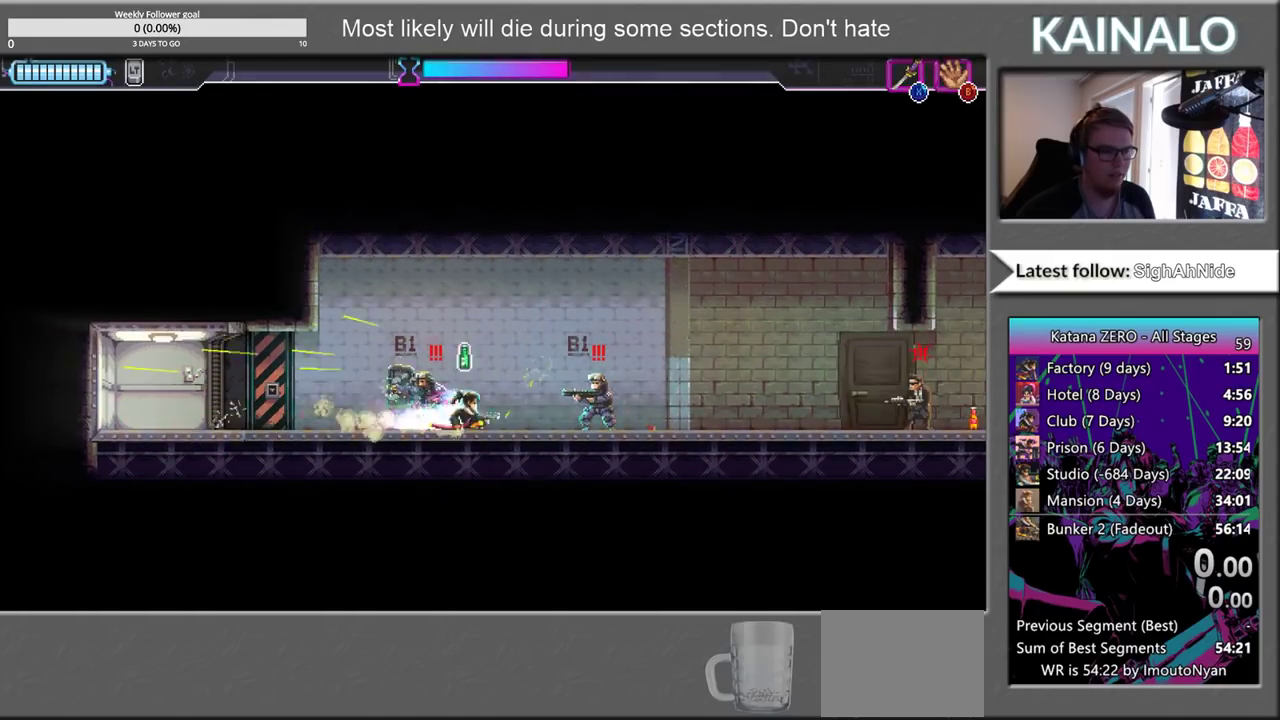
{"buttons": [], "left_stick": "right", "right_stick": "center", "events": [[83, "left_stick", "left"], [100, "B", "up"], [200, "X", "down"], [300, "X", "up"], [300, "left_stick", "right"]]}
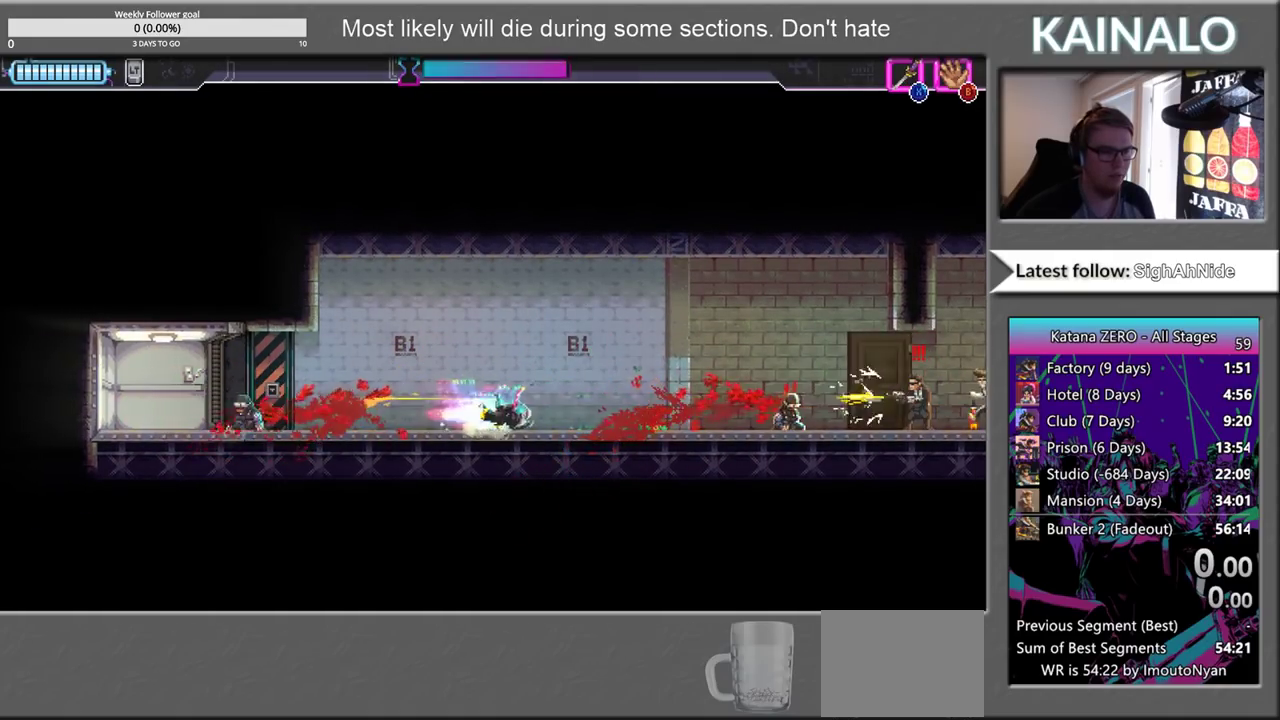
{"buttons": [], "left_stick": "right", "right_stick": "center", "events": [[17, "X", "down"], [150, "X", "up"], [317, "X", "down"], [400, "X", "up"]]}
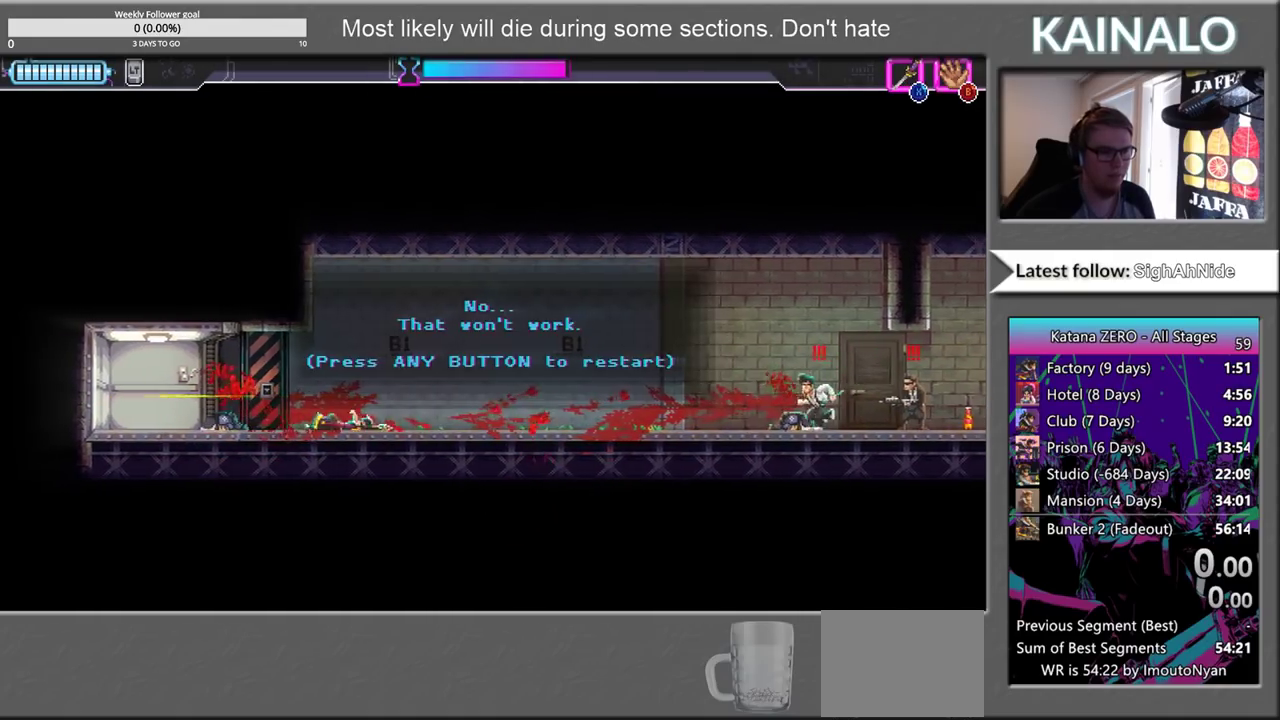
{"buttons": [], "left_stick": "right", "right_stick": "center", "events": []}
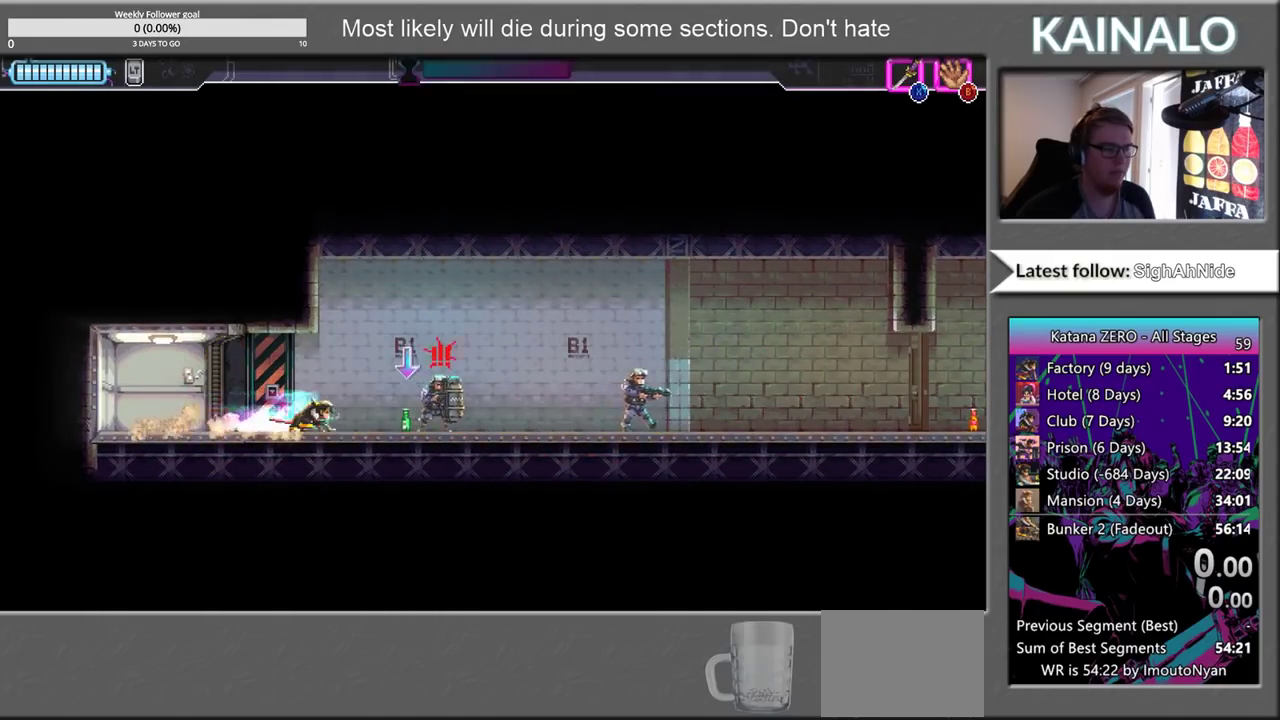
{"buttons": [], "left_stick": "left", "right_stick": "center", "events": [[300, "B", "down"], [400, "left_stick", "left"], [433, "B", "up"]]}